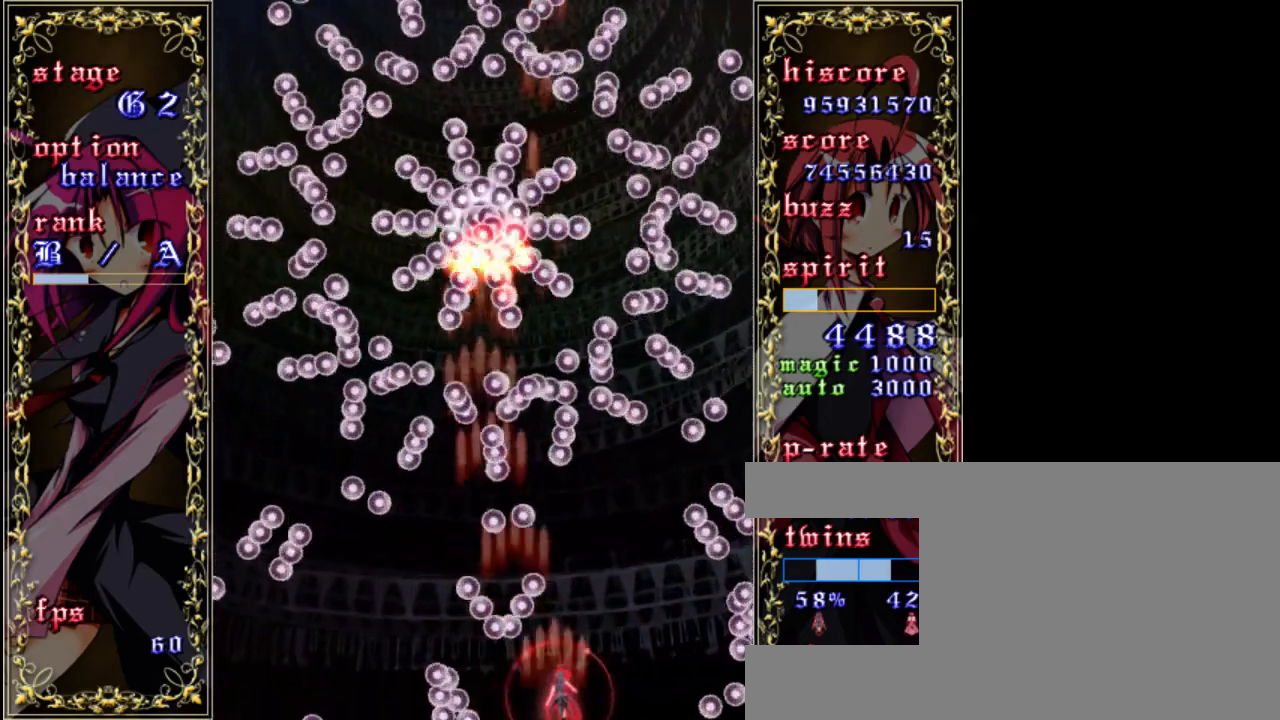
Gameplay with keyboard; each line is a JSON object with the keys held at the frame after it. "events" lists presses ("down") and releases ("up") of "a", "c", "d", "down", "left", "right", "s", "shift", "up", "x" and "z" between this image and that frame as [ms after this image, input, new state], when the widget could be followed in between. No other keys are recorded. Mouse input is not recorded.
{"keys": ["left", "z"], "events": [[67, "shift", "down"], [167, "up", "down"], [400, "left", "down"], [400, "up", "up"], [483, "shift", "up"]]}
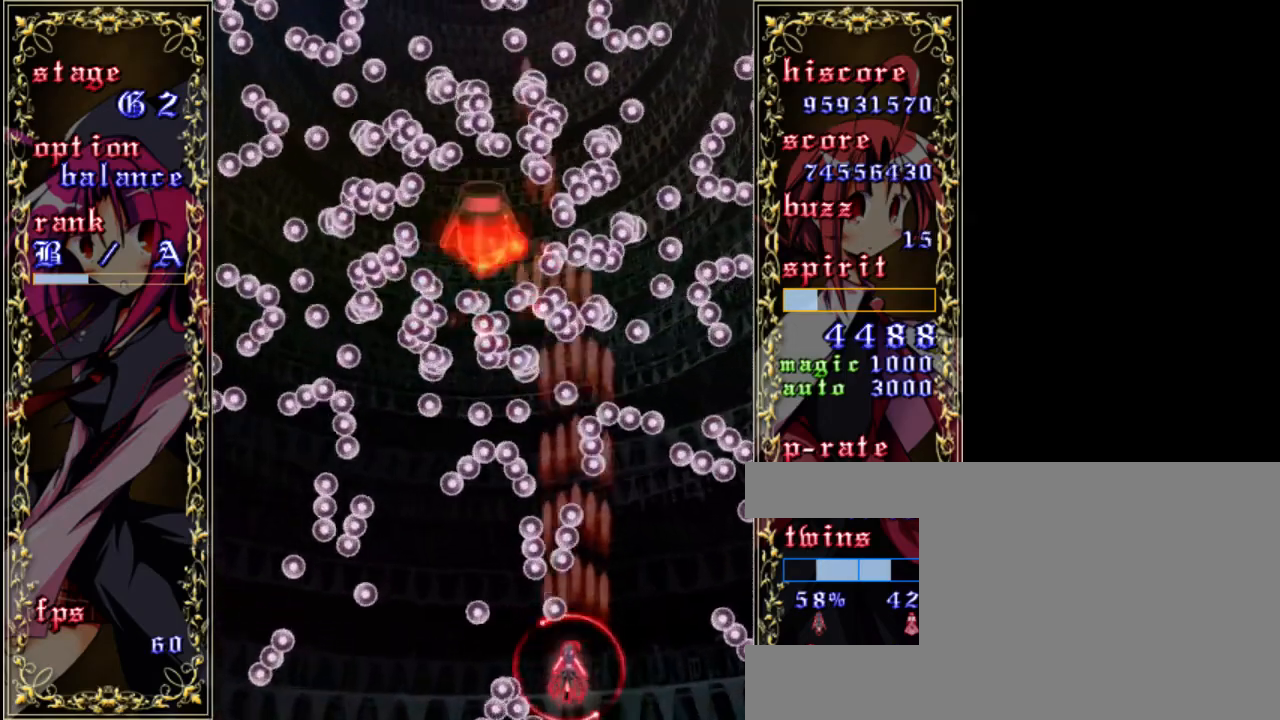
{"keys": ["z"], "events": [[217, "left", "up"]]}
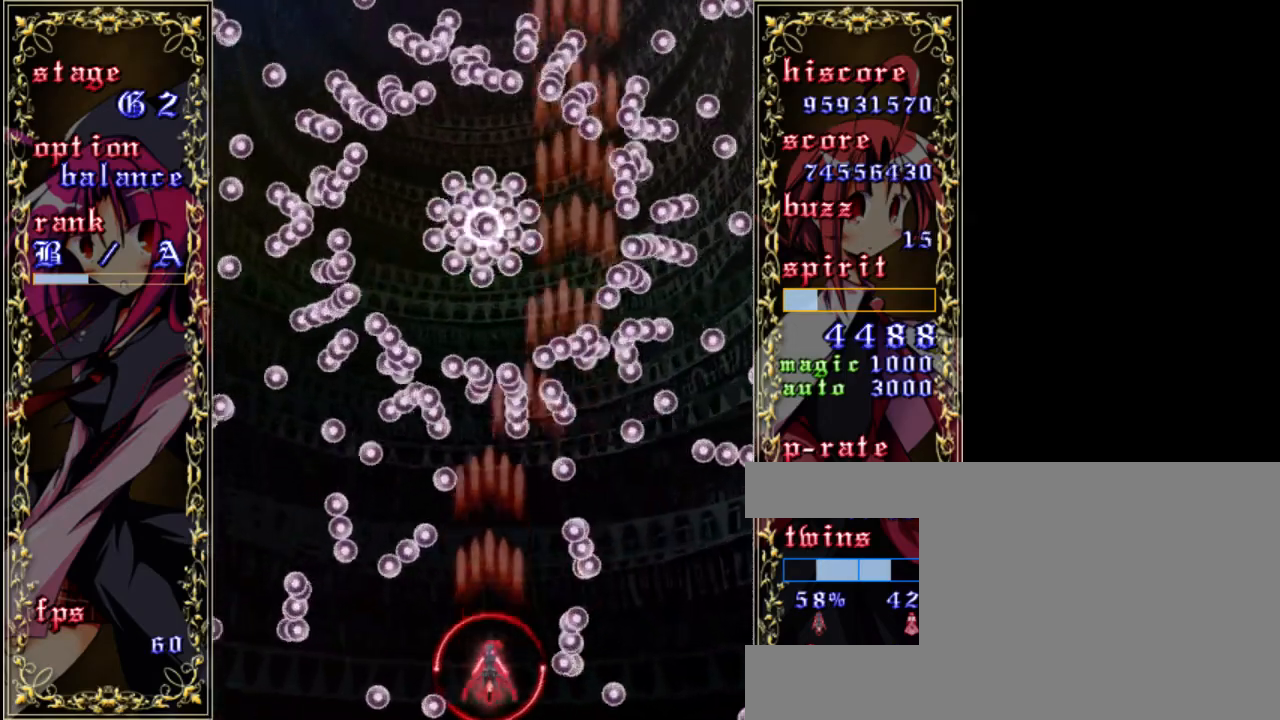
{"keys": ["z"], "events": [[17, "up", "down"], [250, "up", "up"]]}
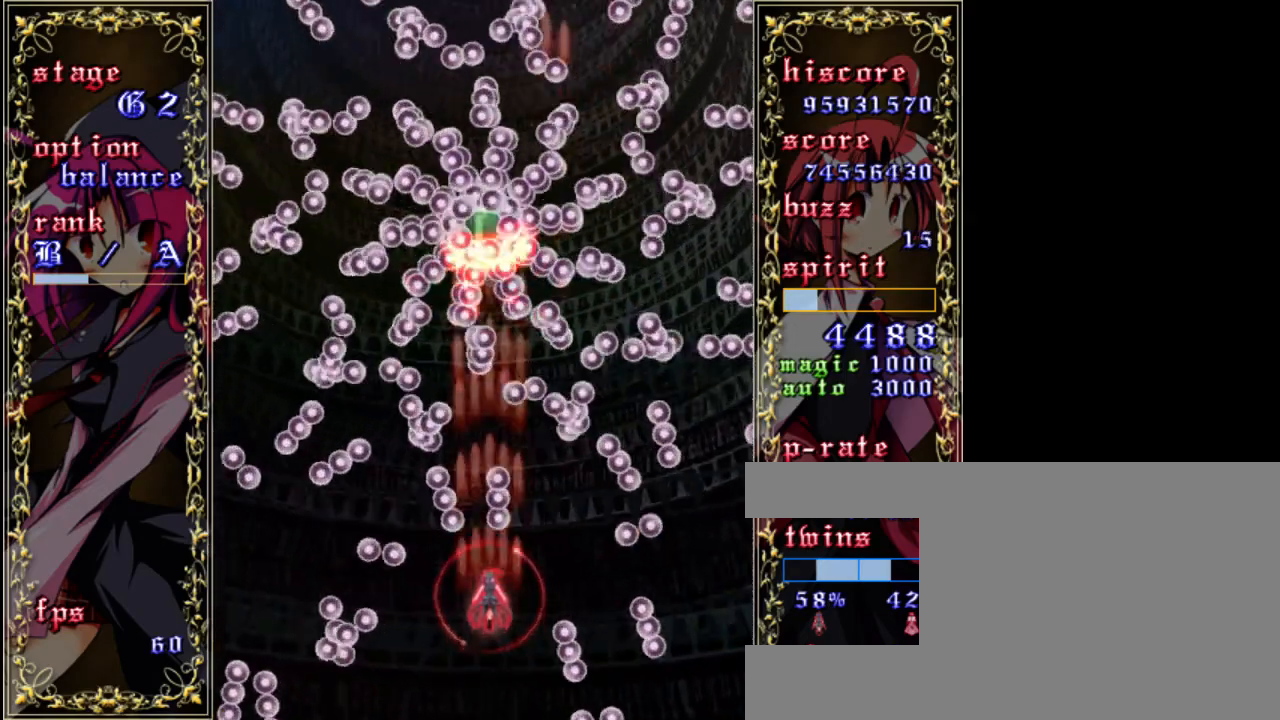
{"keys": ["z"], "events": [[50, "down", "down"], [383, "down", "up"]]}
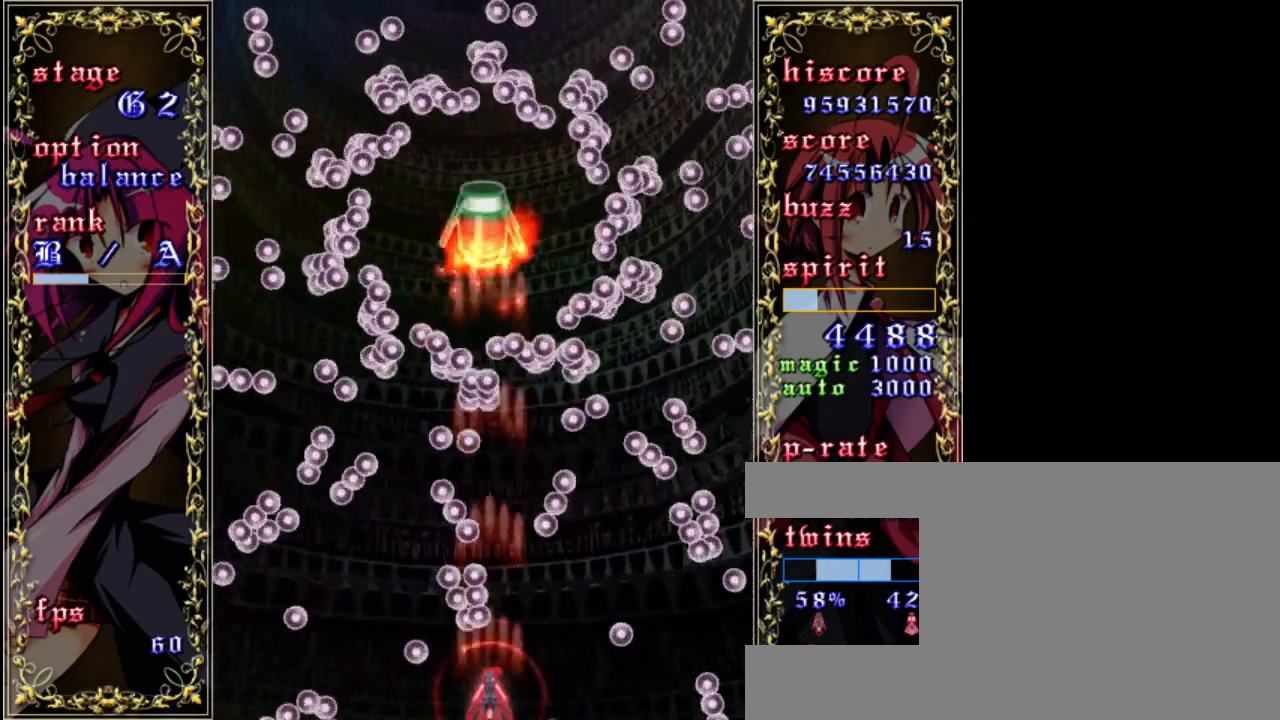
{"keys": ["right", "z"], "events": [[50, "right", "down"], [183, "right", "up"], [317, "right", "down"]]}
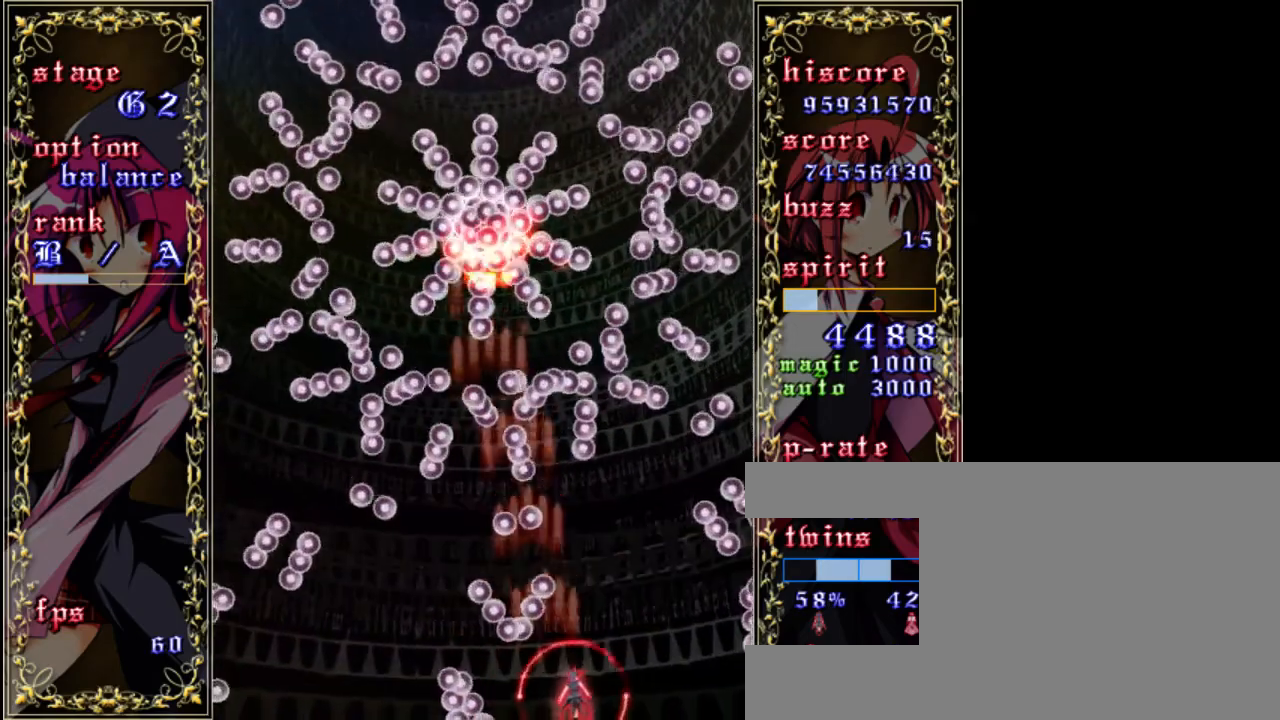
{"keys": ["z"], "events": [[50, "right", "up"], [183, "up", "down"], [283, "up", "up"]]}
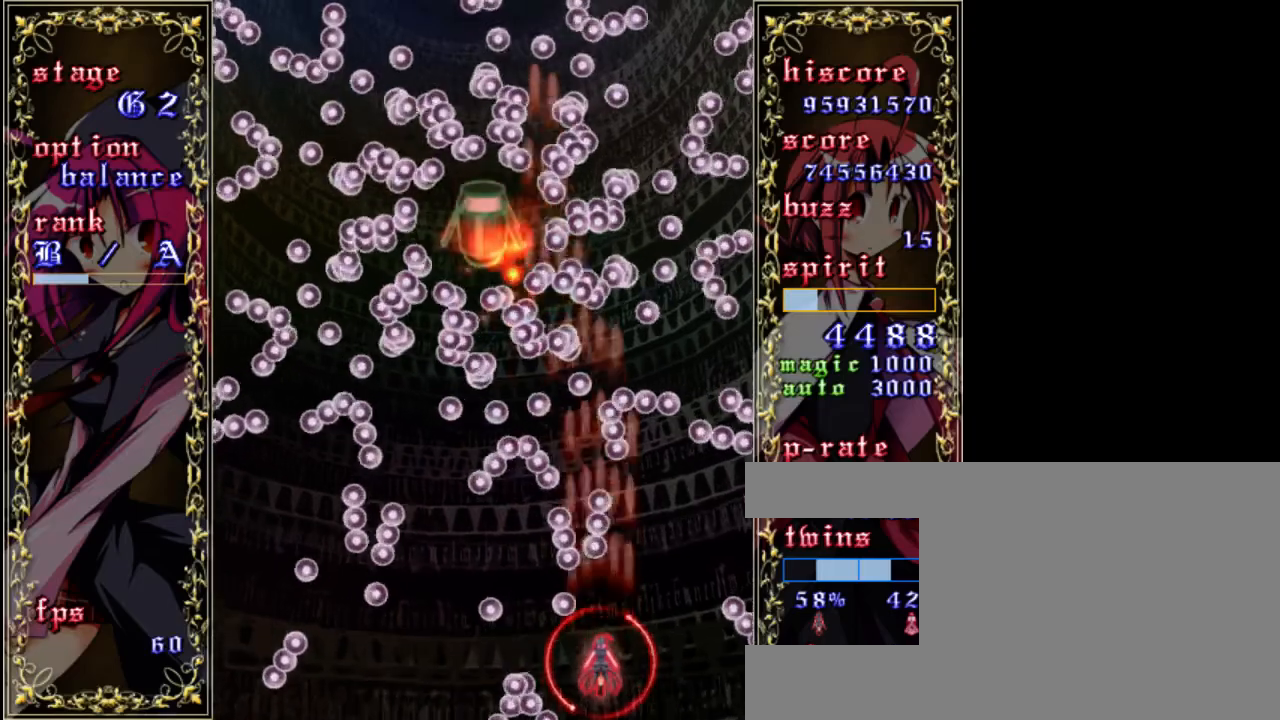
{"keys": ["z"], "events": [[50, "left", "down"], [317, "left", "up"]]}
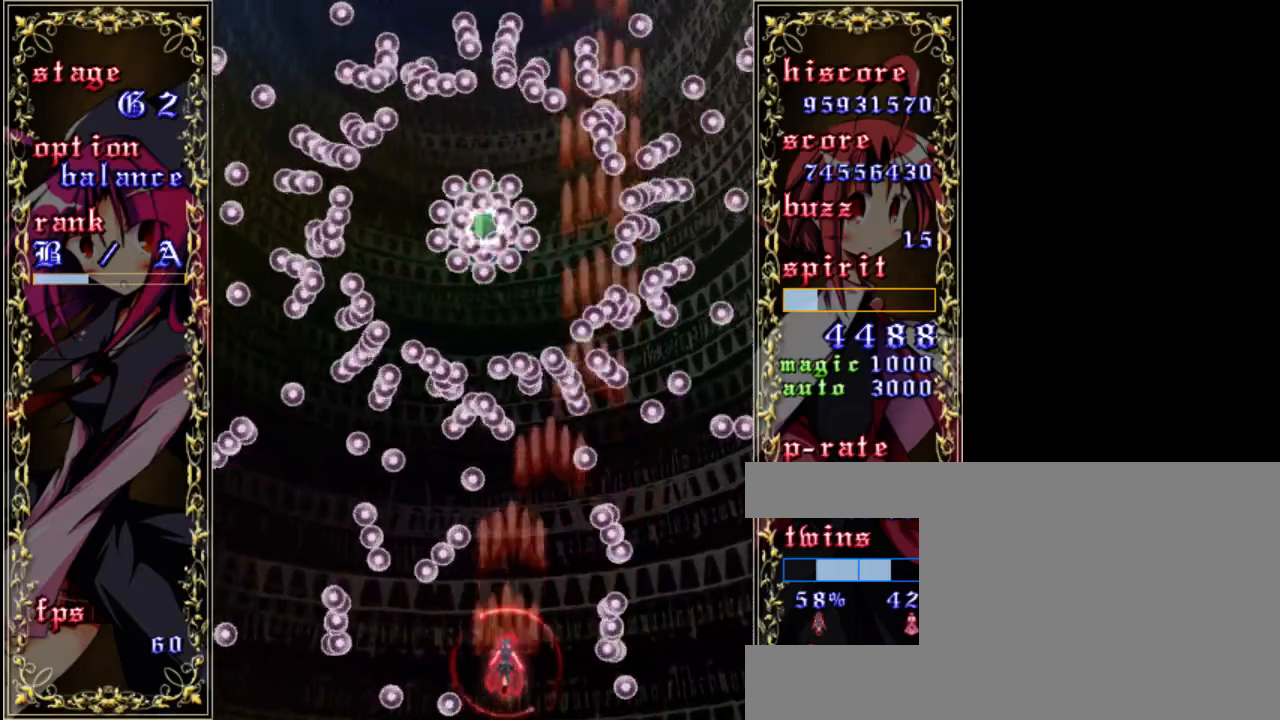
{"keys": ["up", "z"], "events": [[17, "down", "down"], [83, "down", "up"], [317, "up", "down"]]}
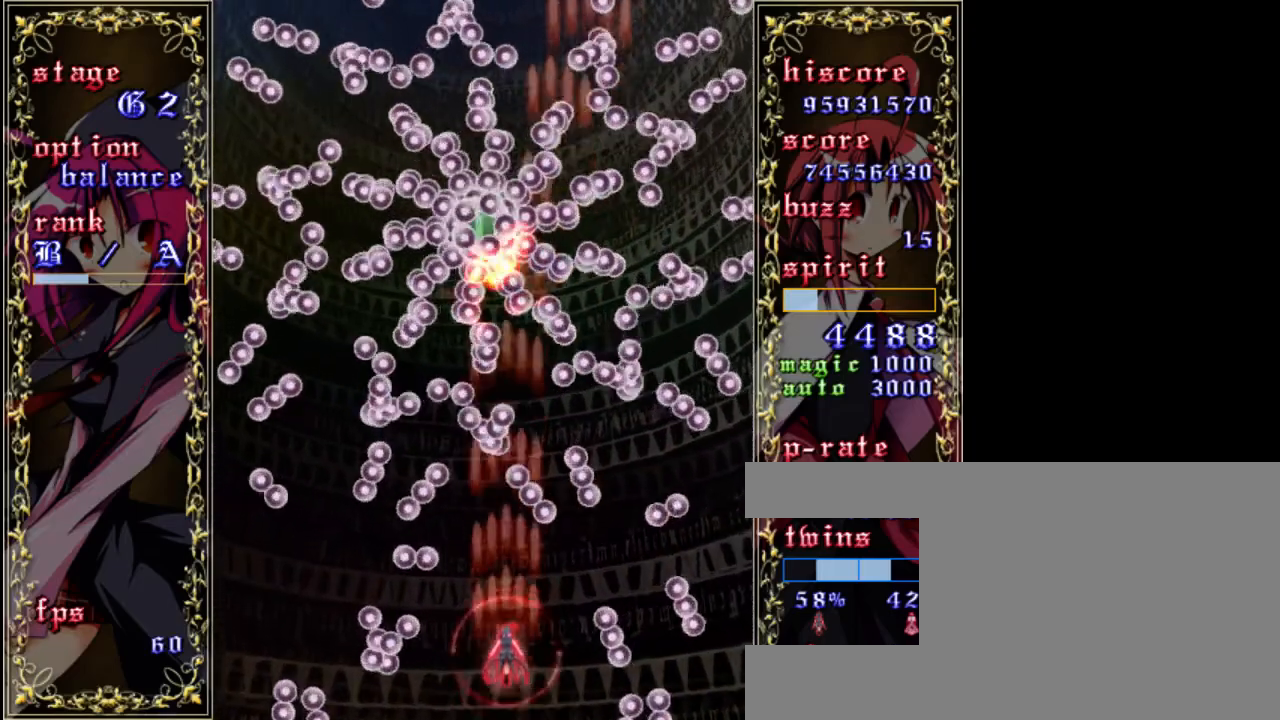
{"keys": ["z"], "events": [[83, "up", "up"], [317, "left", "down"], [417, "left", "up"]]}
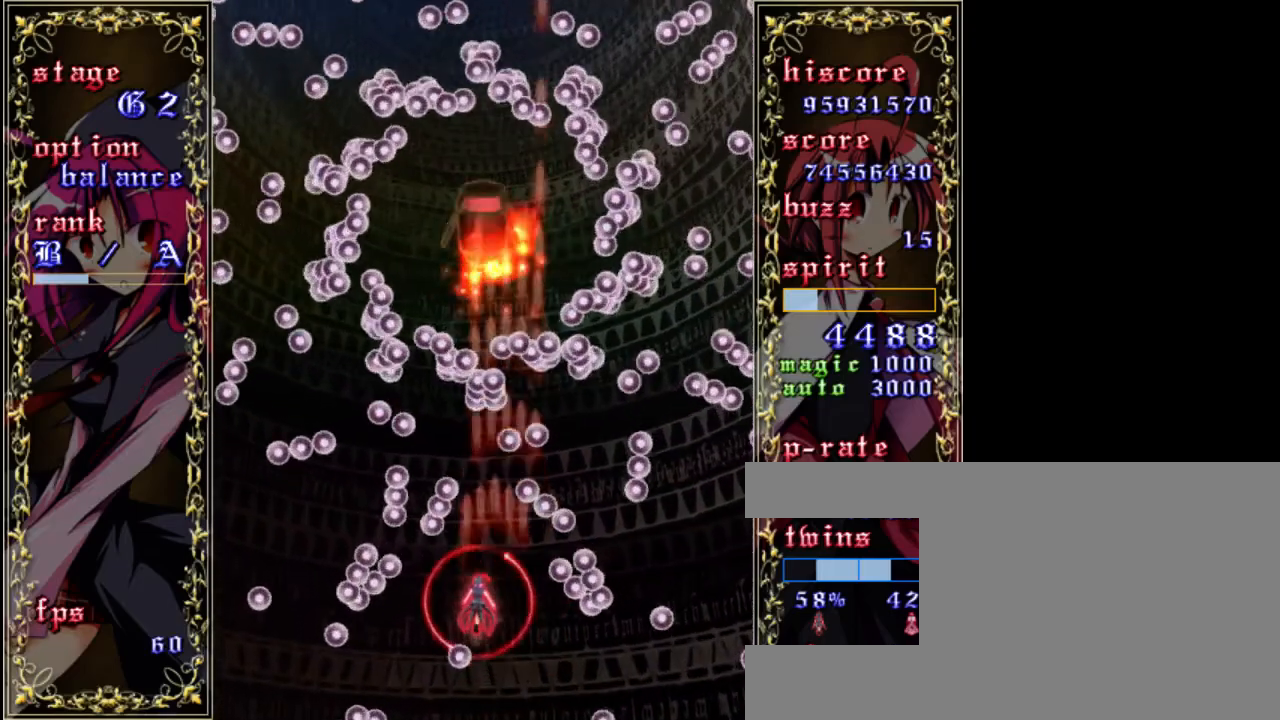
{"keys": ["down", "z"], "events": [[417, "down", "down"]]}
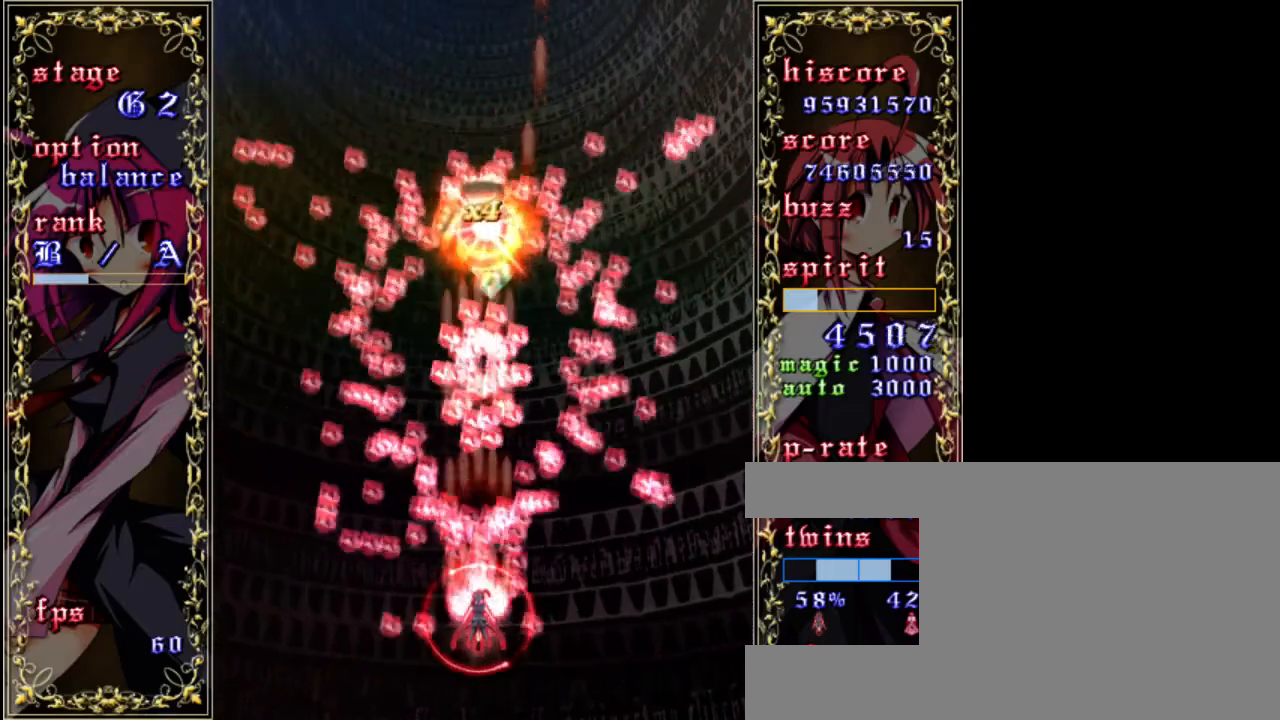
{"keys": ["up", "z"], "events": [[17, "right", "down"], [83, "down", "up"], [150, "right", "up"], [383, "up", "down"]]}
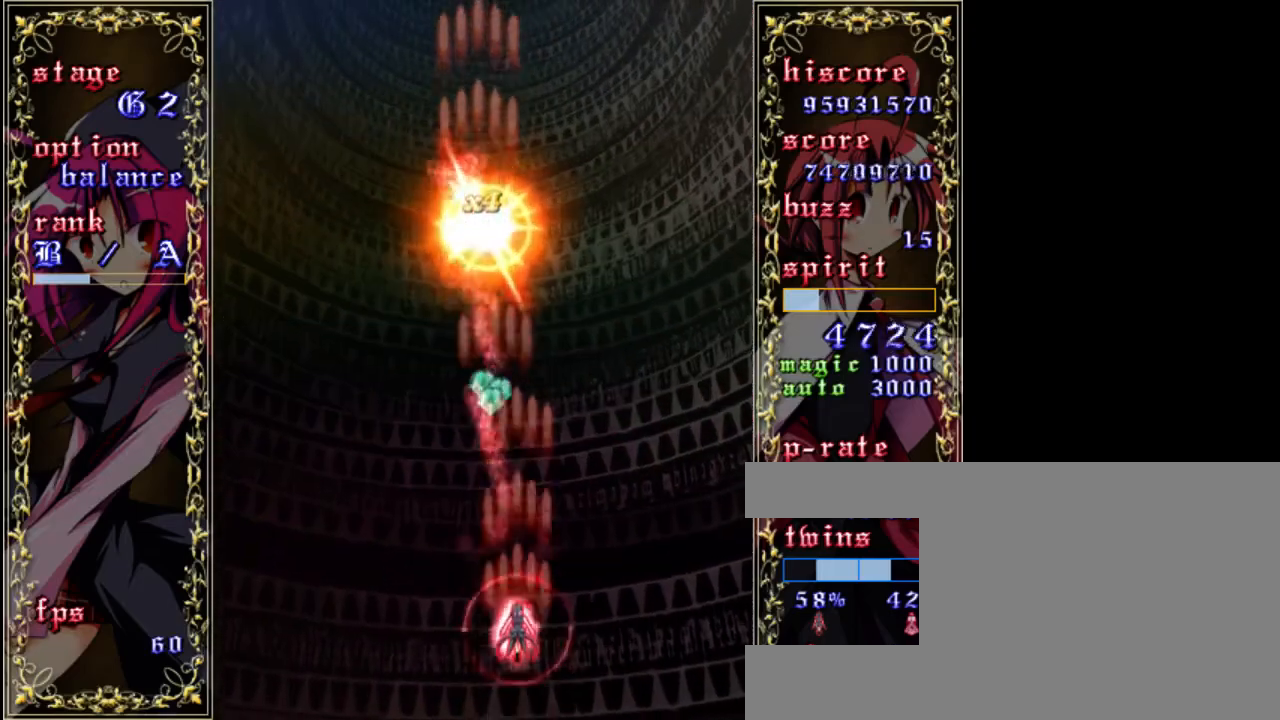
{"keys": ["left", "z"], "events": [[250, "left", "down"], [283, "a", "down"], [283, "up", "up"], [417, "a", "up"]]}
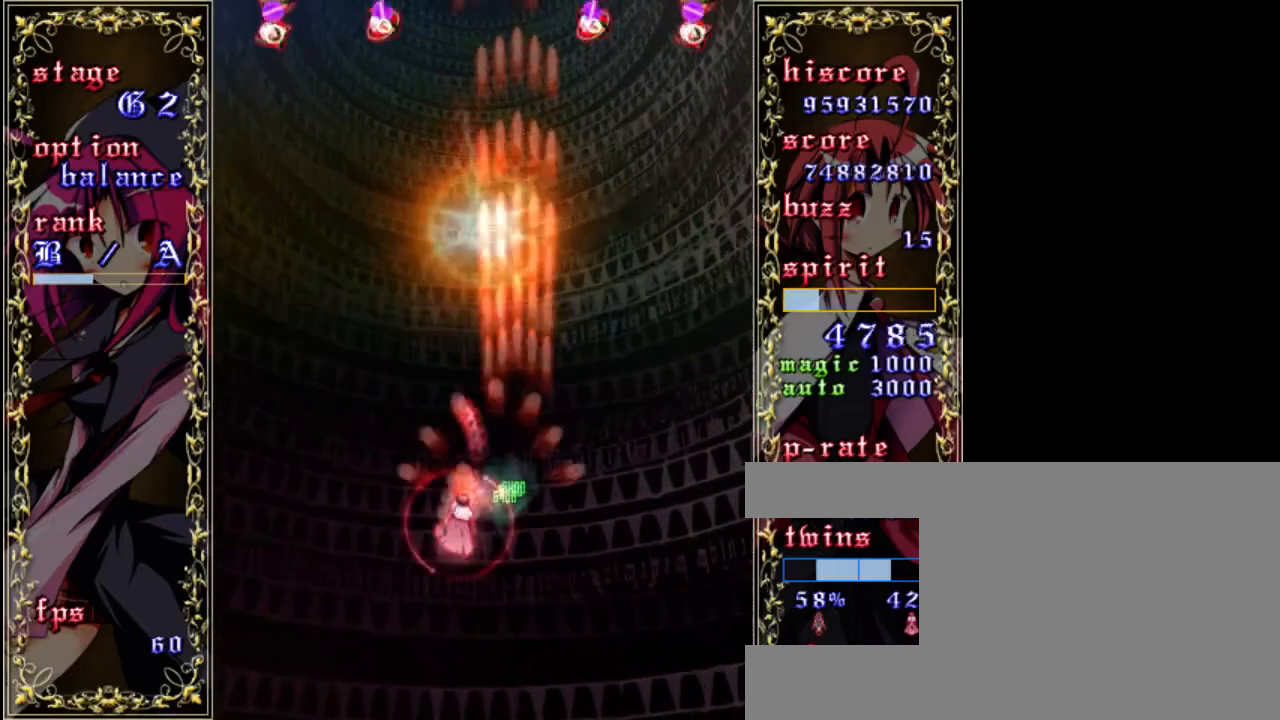
{"keys": ["z"], "events": [[17, "down", "down"], [83, "left", "up"], [250, "down", "up"]]}
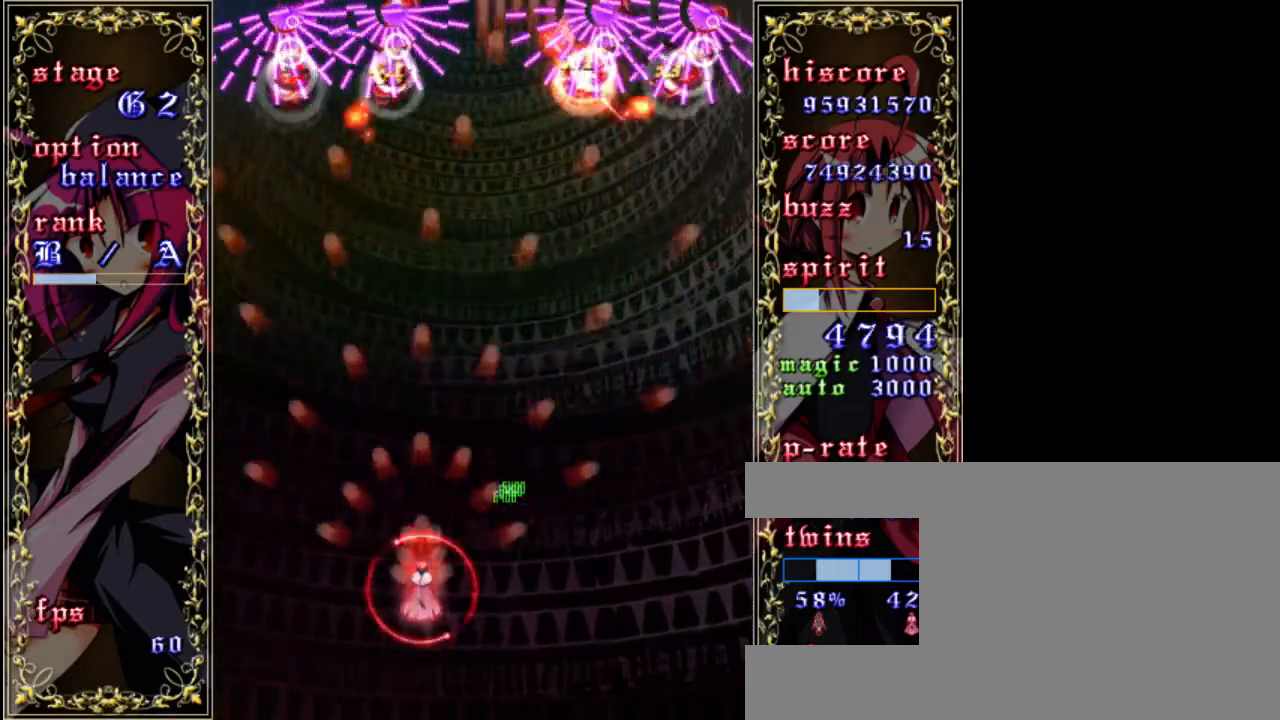
{"keys": ["shift", "z"], "events": [[217, "shift", "down"]]}
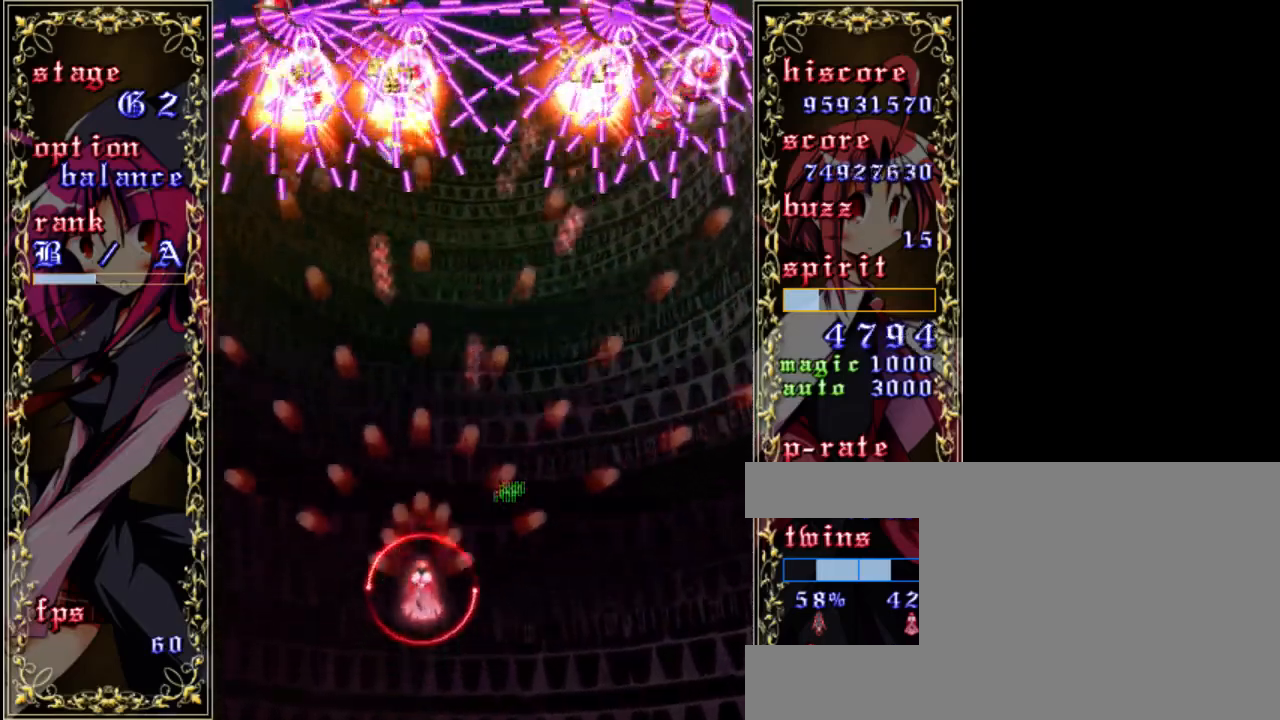
{"keys": ["shift", "z"], "events": []}
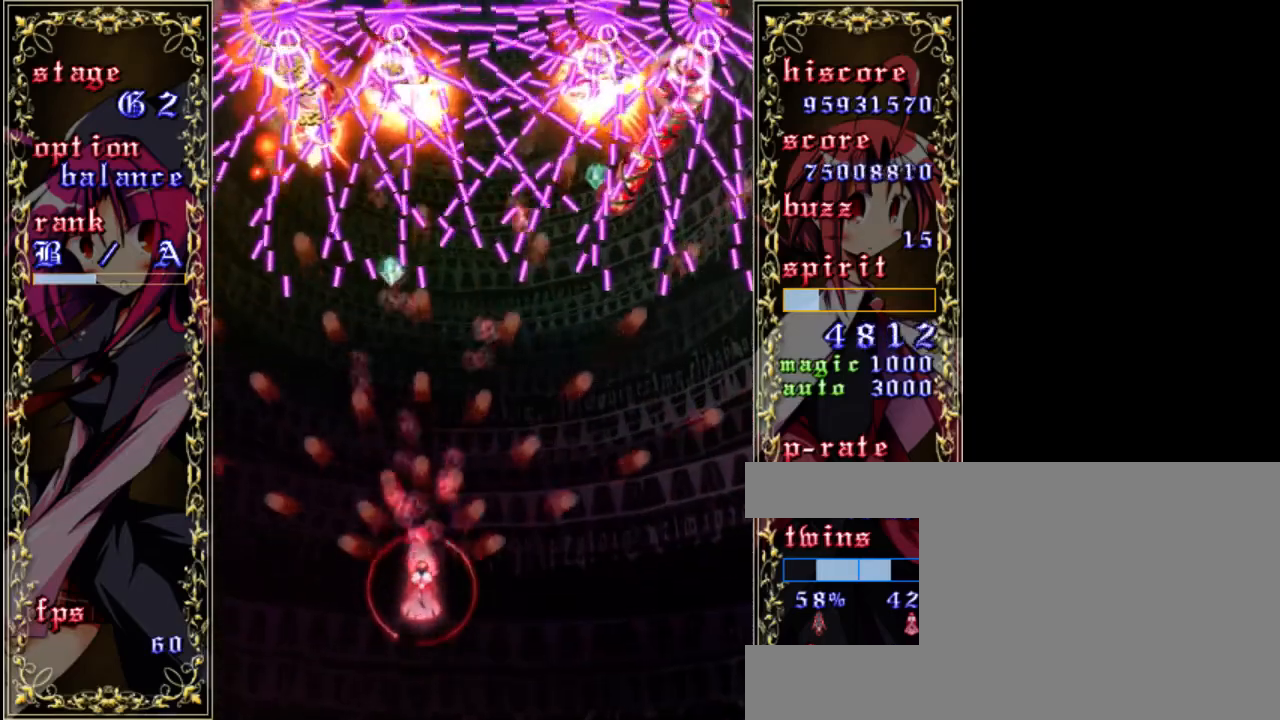
{"keys": ["shift", "z"], "events": [[250, "right", "down"], [417, "right", "up"]]}
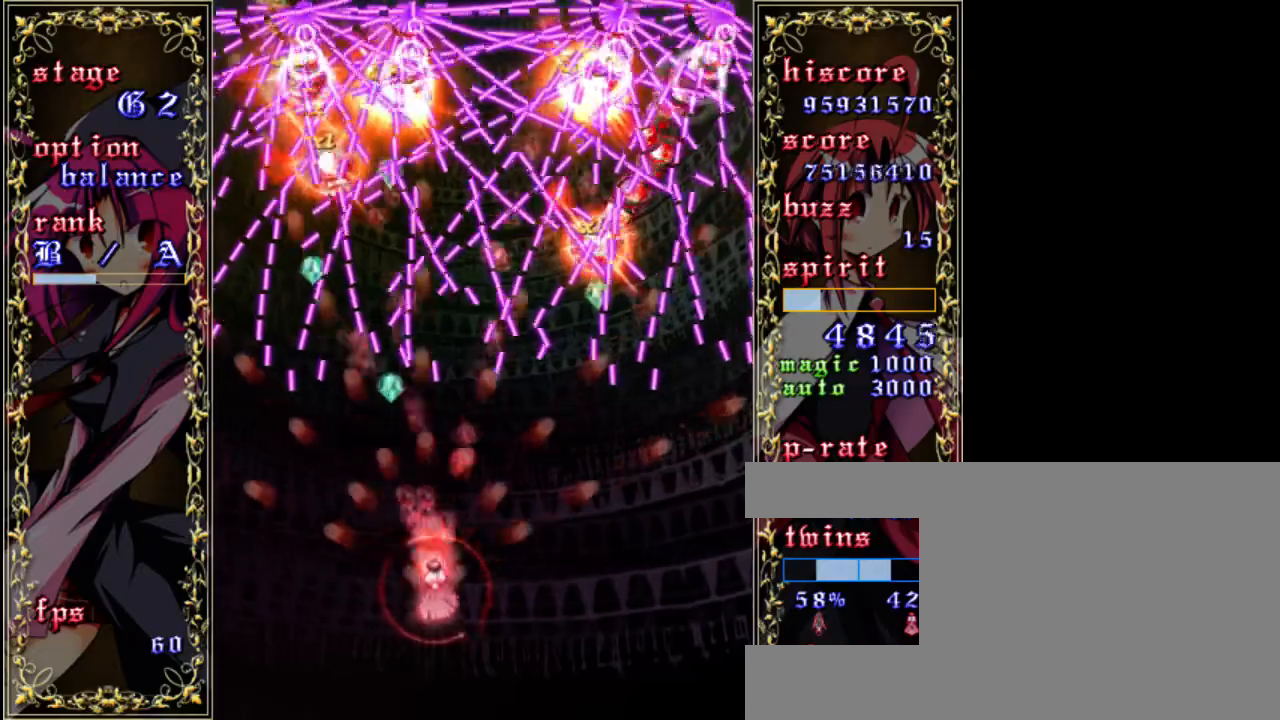
{"keys": ["right", "shift", "z"], "events": [[50, "right", "down"], [183, "right", "up"], [283, "right", "down"]]}
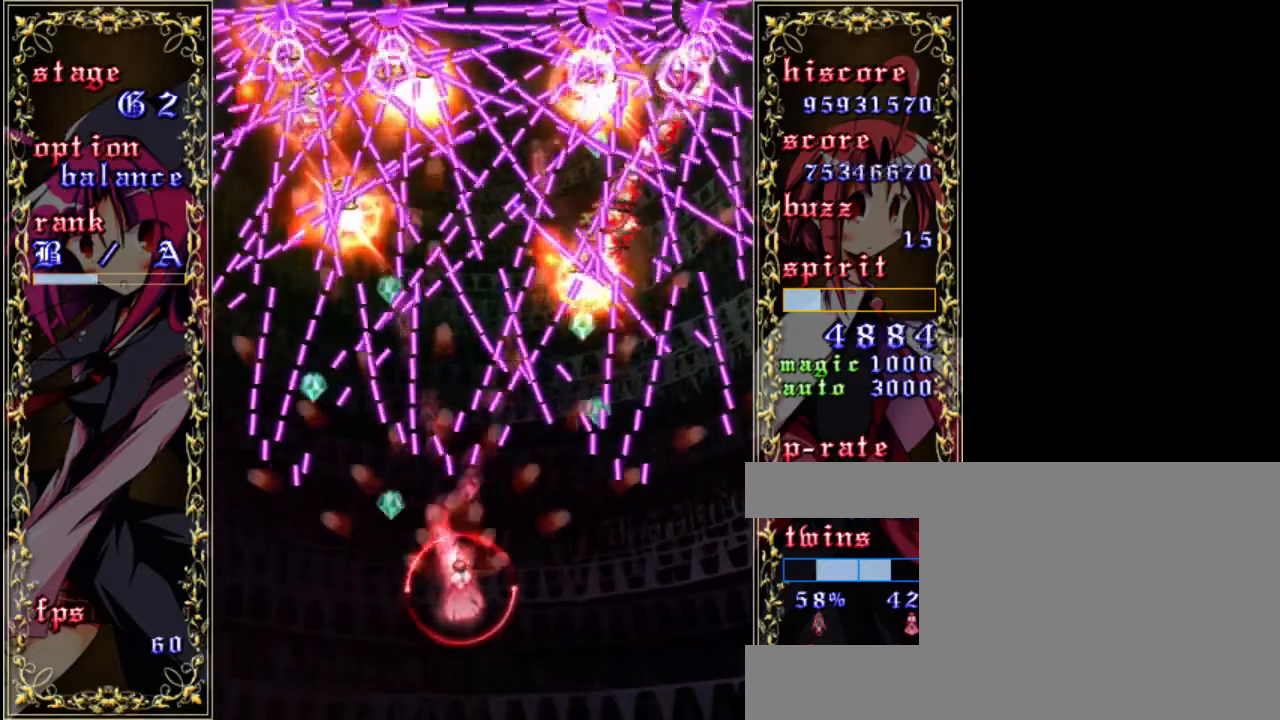
{"keys": ["shift", "z"], "events": [[417, "right", "up"]]}
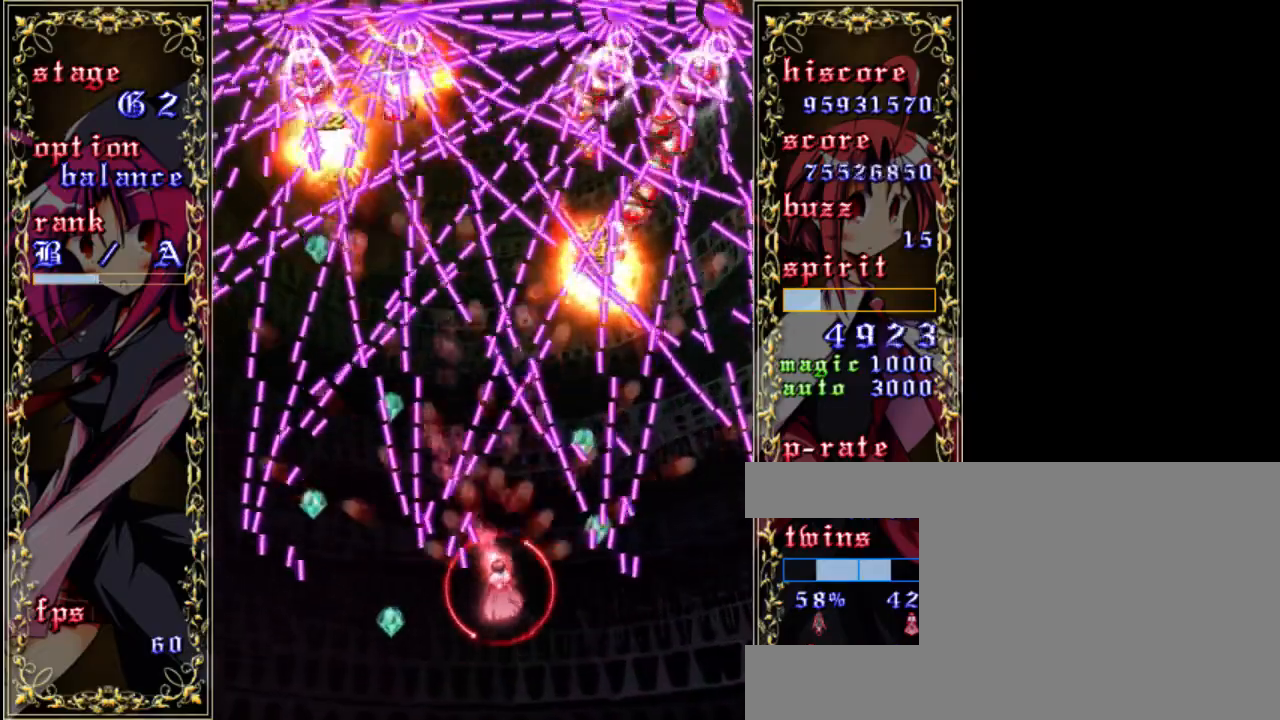
{"keys": ["shift", "z"], "events": [[150, "right", "down"], [350, "right", "up"]]}
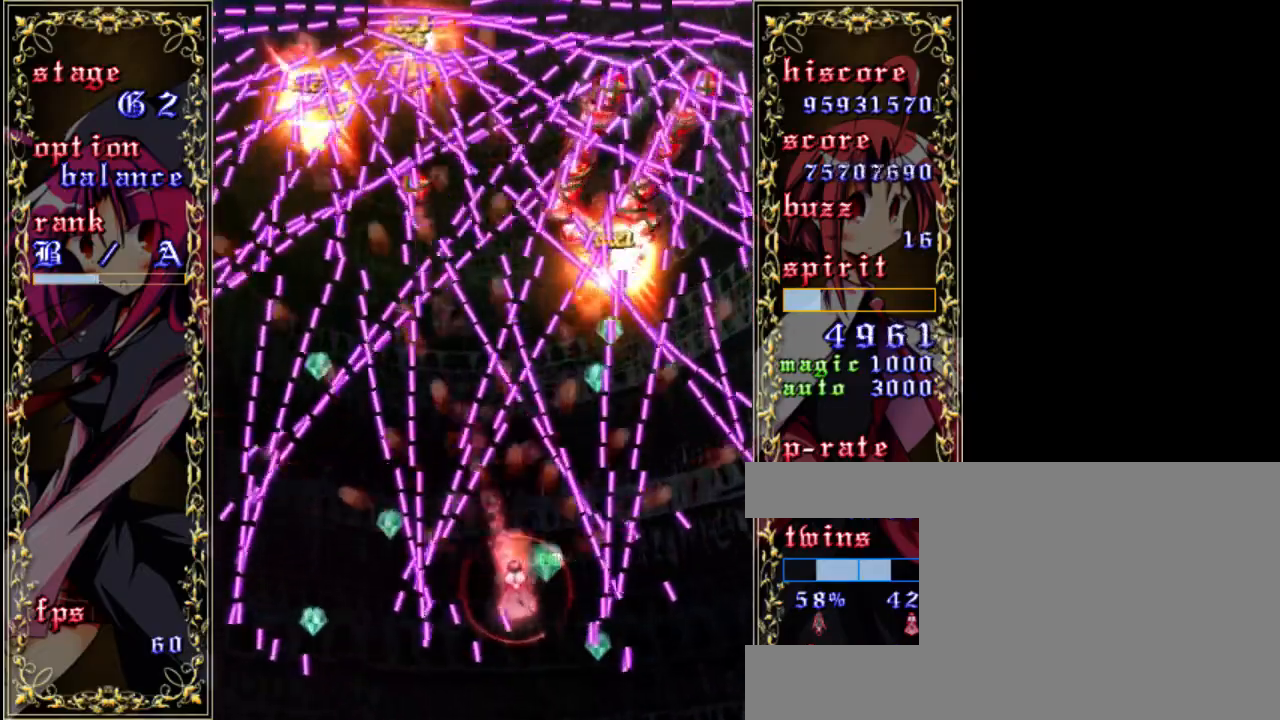
{"keys": ["shift", "z"], "events": []}
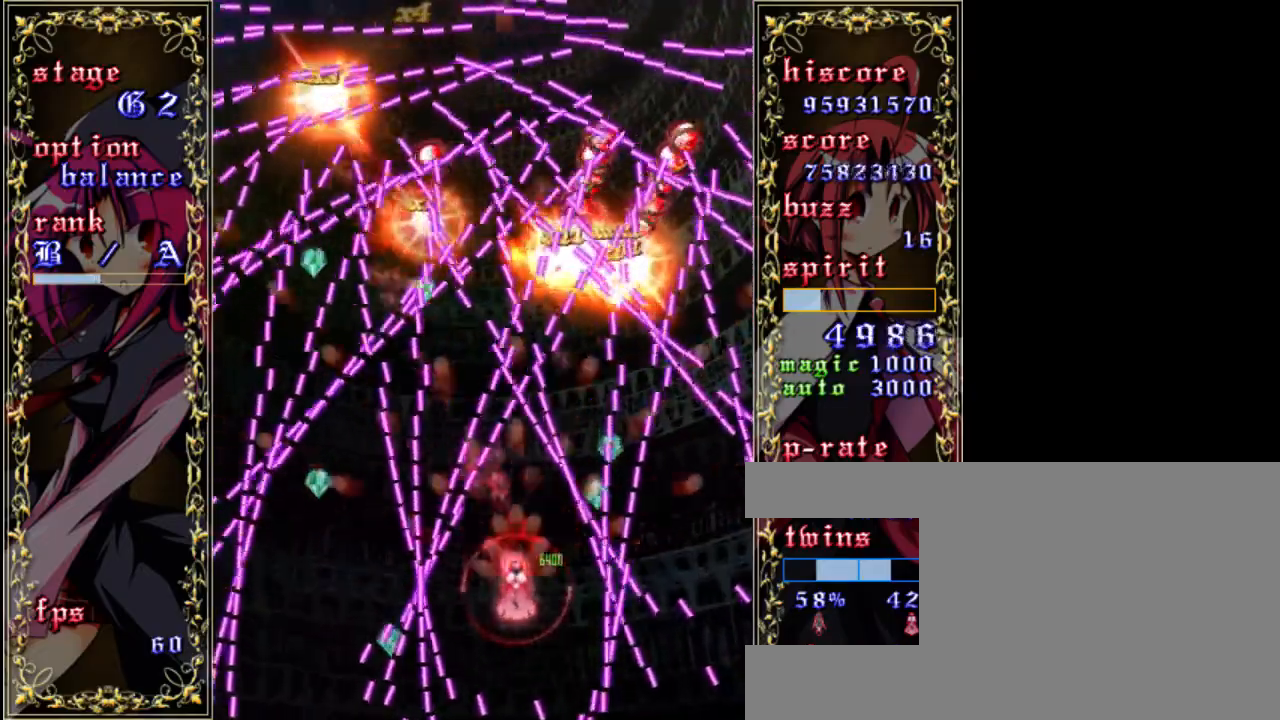
{"keys": ["shift", "z"], "events": []}
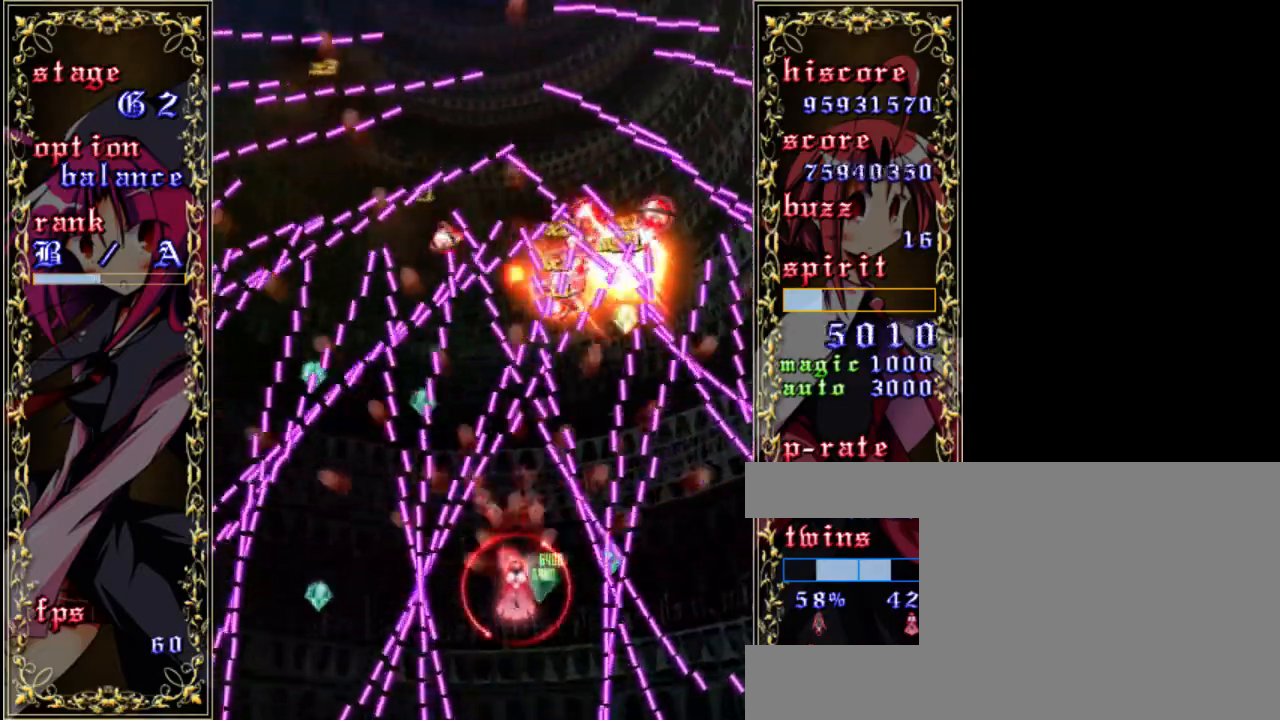
{"keys": ["shift", "z"], "events": []}
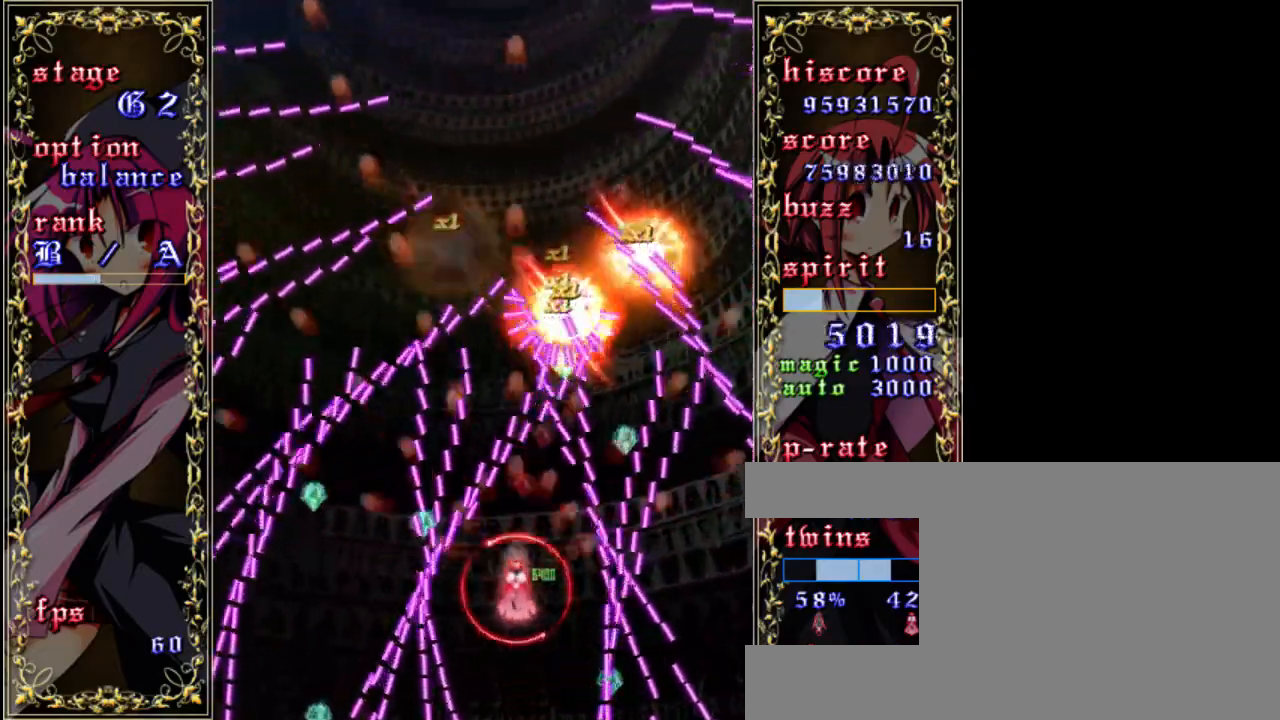
{"keys": ["shift", "z"], "events": []}
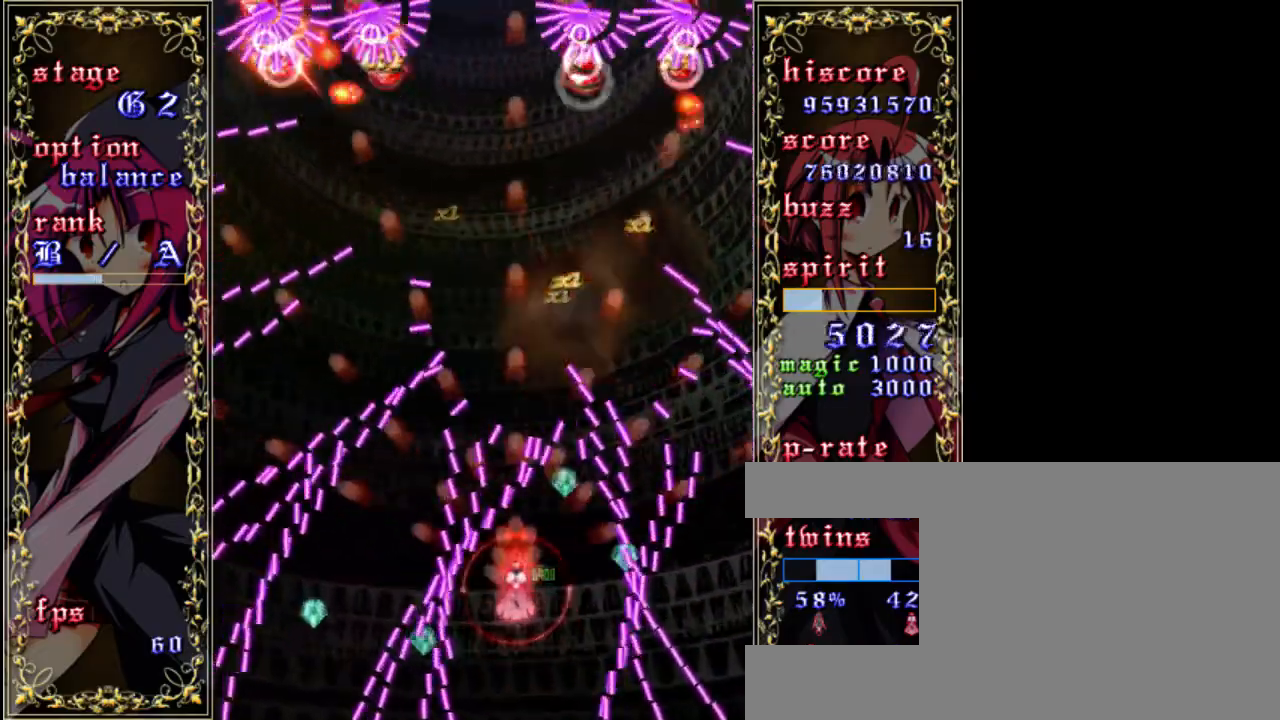
{"keys": ["shift", "z"], "events": [[117, "right", "down"], [283, "right", "up"]]}
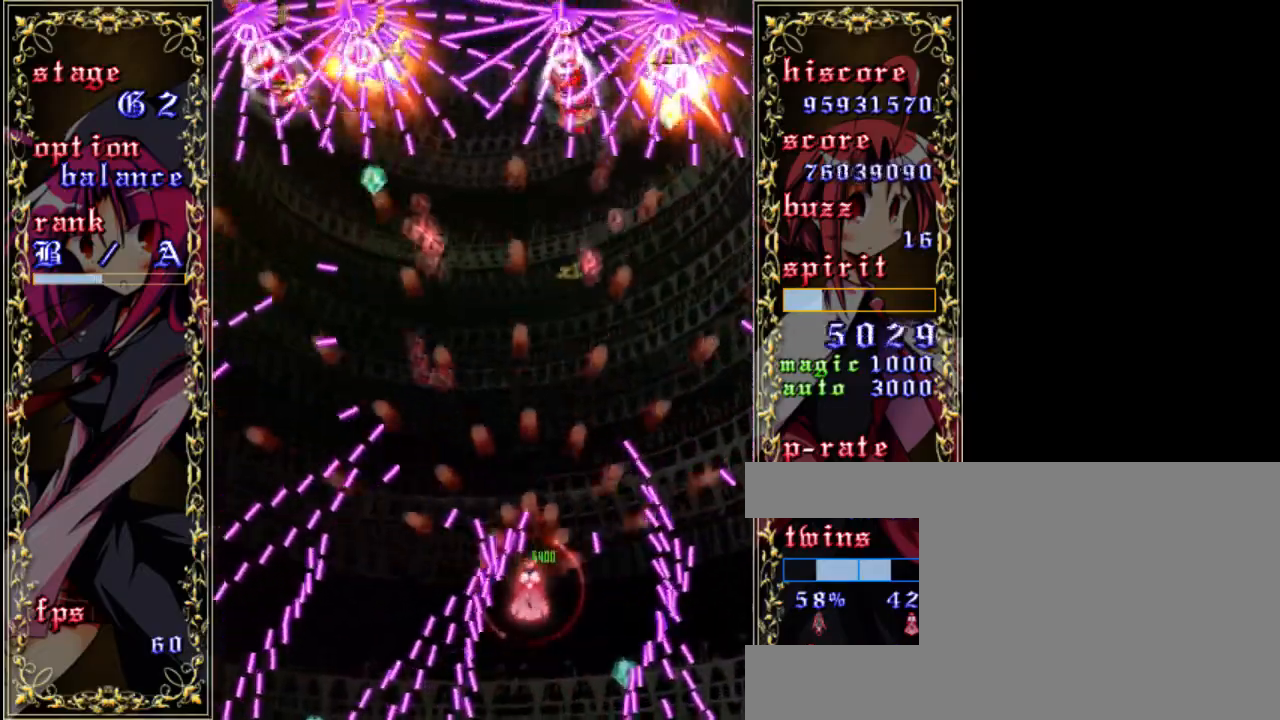
{"keys": ["shift", "z"], "events": [[217, "right", "down"], [317, "right", "up"]]}
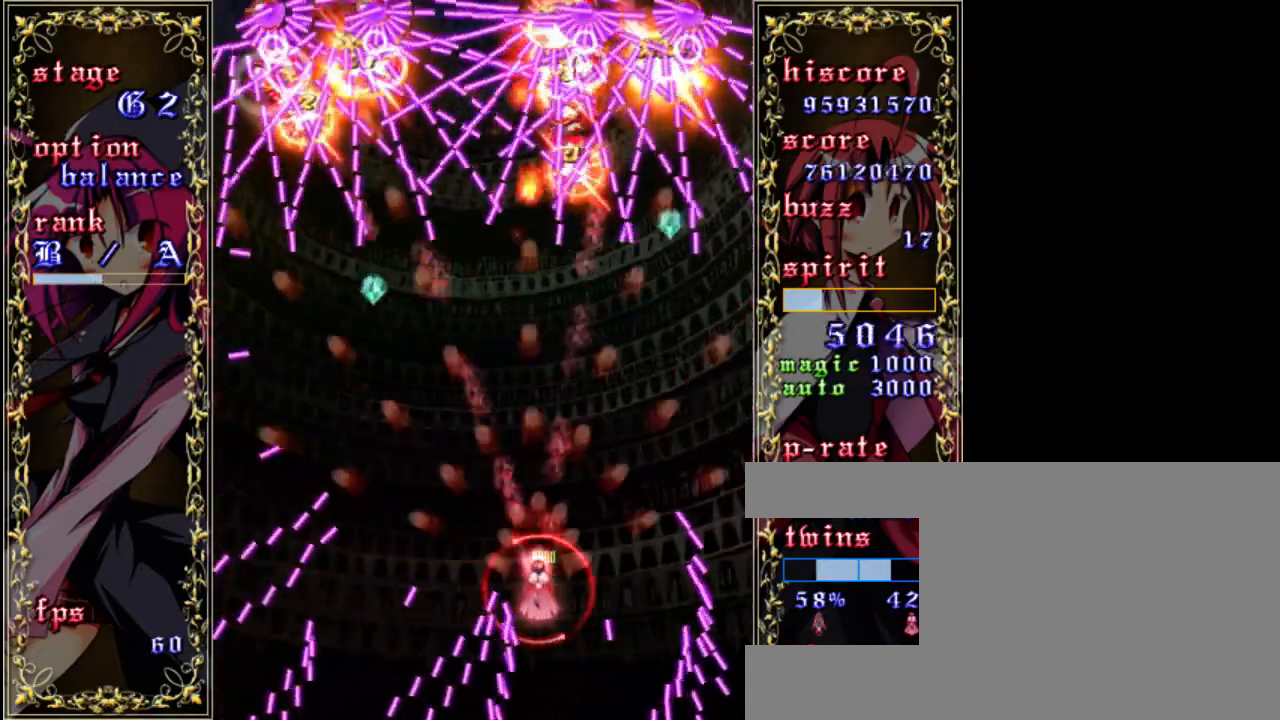
{"keys": ["shift", "z"], "events": []}
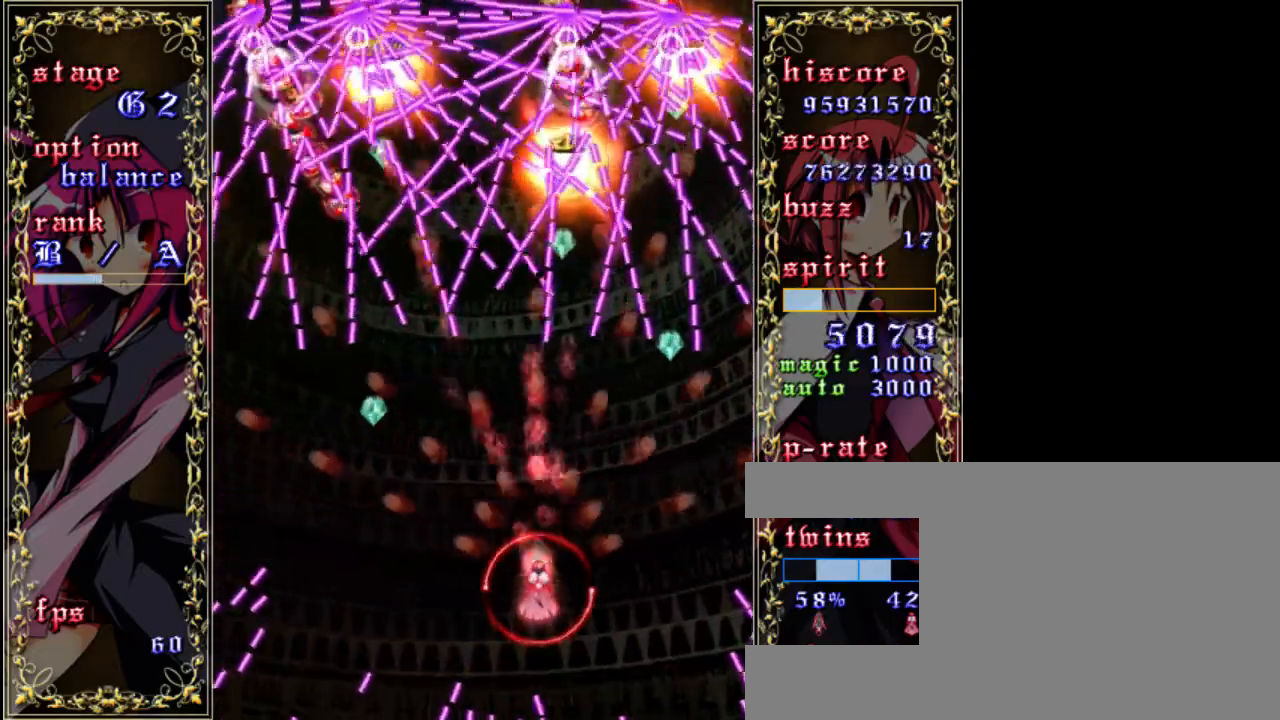
{"keys": ["shift", "z"], "events": []}